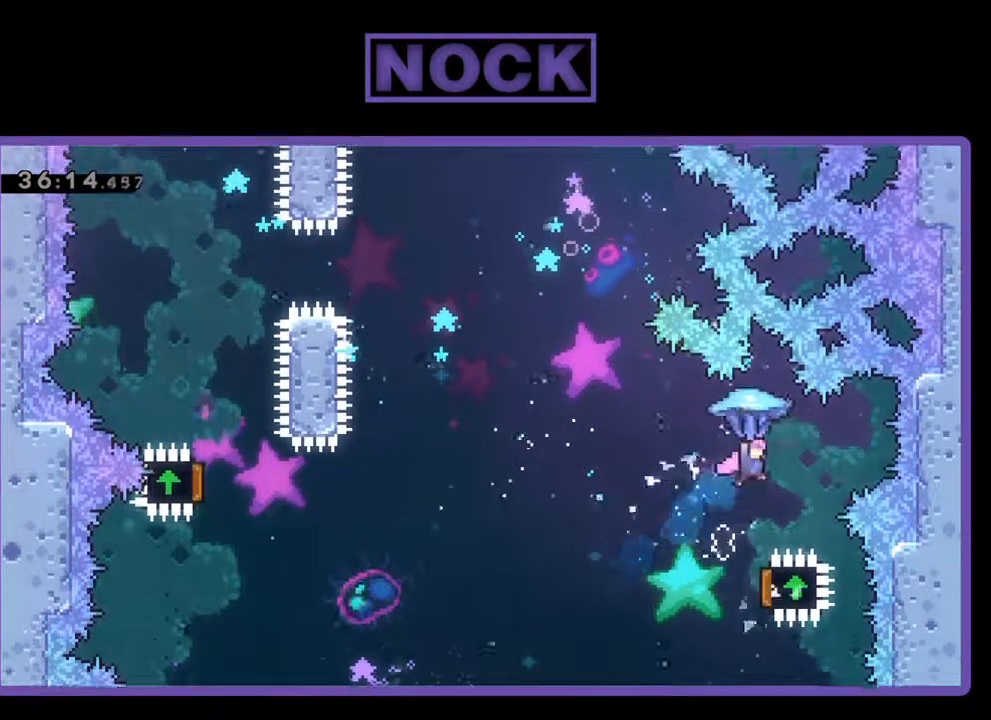
Gameplay with a controller (PlayStation layout); each line is a JSON object with the inputs held at the frame after it. "events" lists button and stick changes between this image and that frame as [ms after this image, input, new state], when the widget could be followed in between. Not read: right_stick.
{"buttons": ["R2", "DPAD_UP", "DPAD_LEFT"], "left_stick": "center", "events": [[33, "CIRCLE", "up"]]}
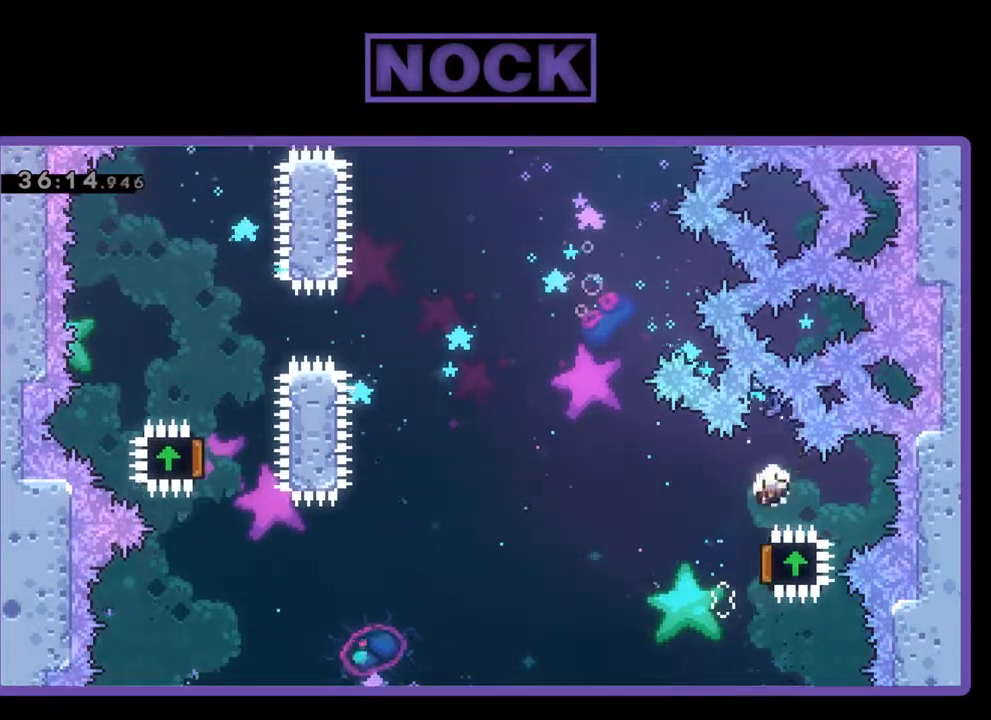
{"buttons": [], "left_stick": "center", "events": [[267, "DPAD_UP", "up"], [300, "DPAD_LEFT", "up"], [300, "R2", "up"]]}
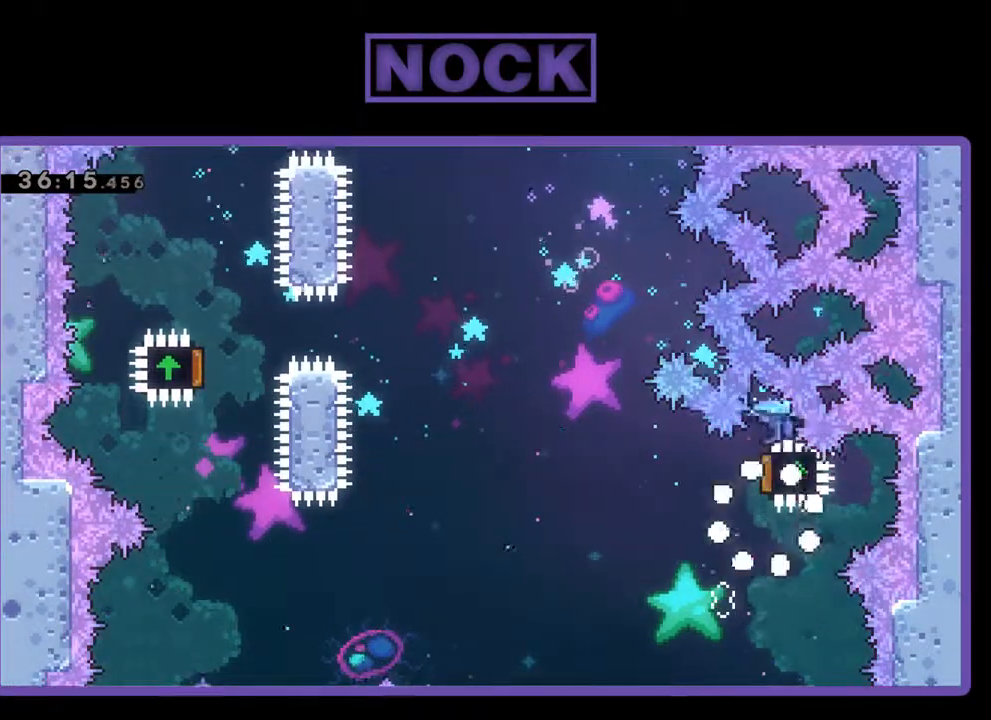
{"buttons": [], "left_stick": "center", "events": []}
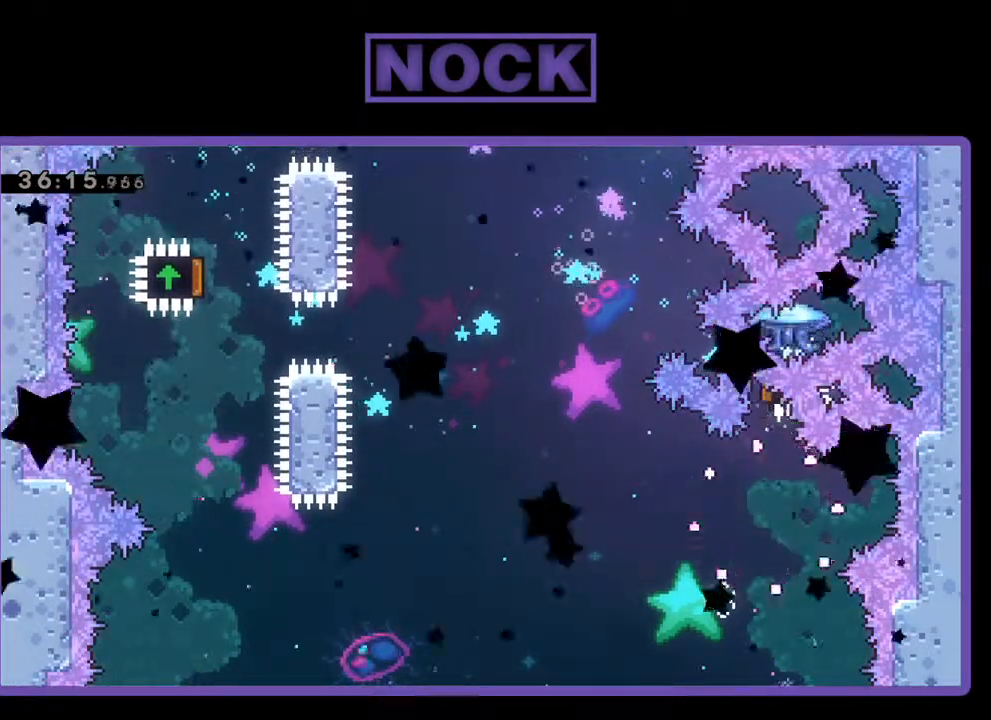
{"buttons": [], "left_stick": "center", "events": []}
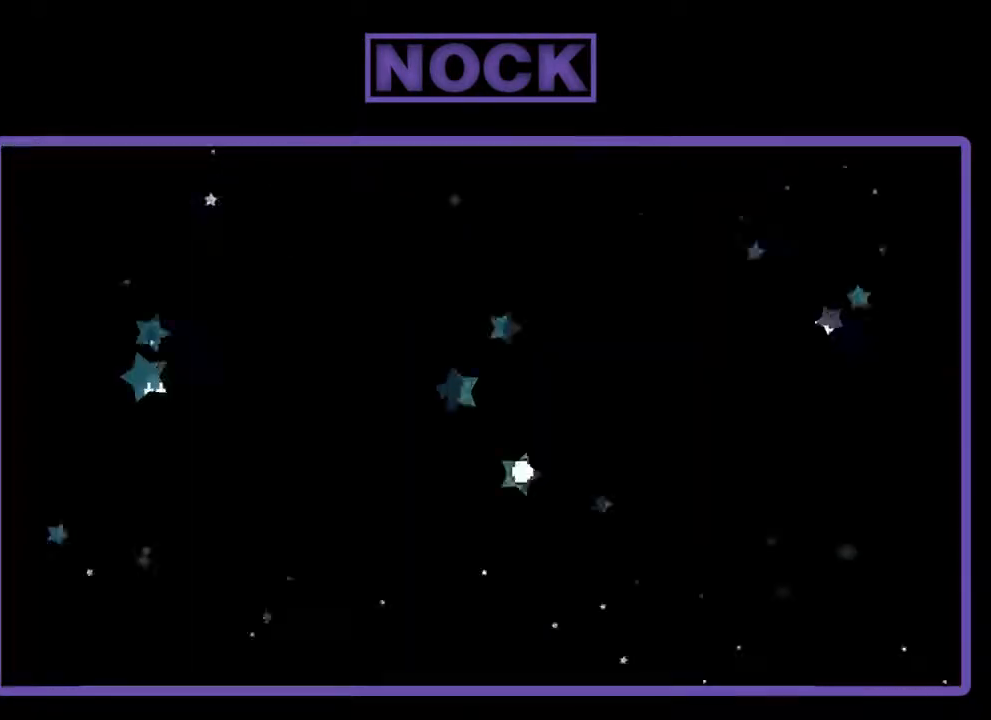
{"buttons": ["R2"], "left_stick": "center", "events": [[433, "R2", "down"]]}
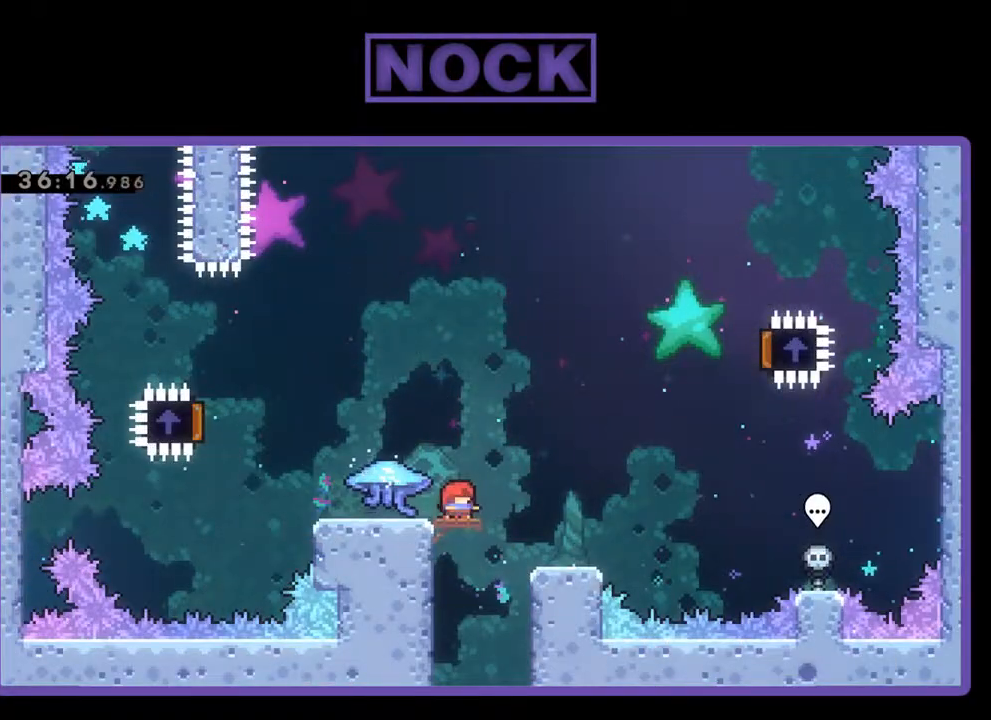
{"buttons": ["R2", "DPAD_LEFT"], "left_stick": "center", "events": [[67, "DPAD_LEFT", "down"]]}
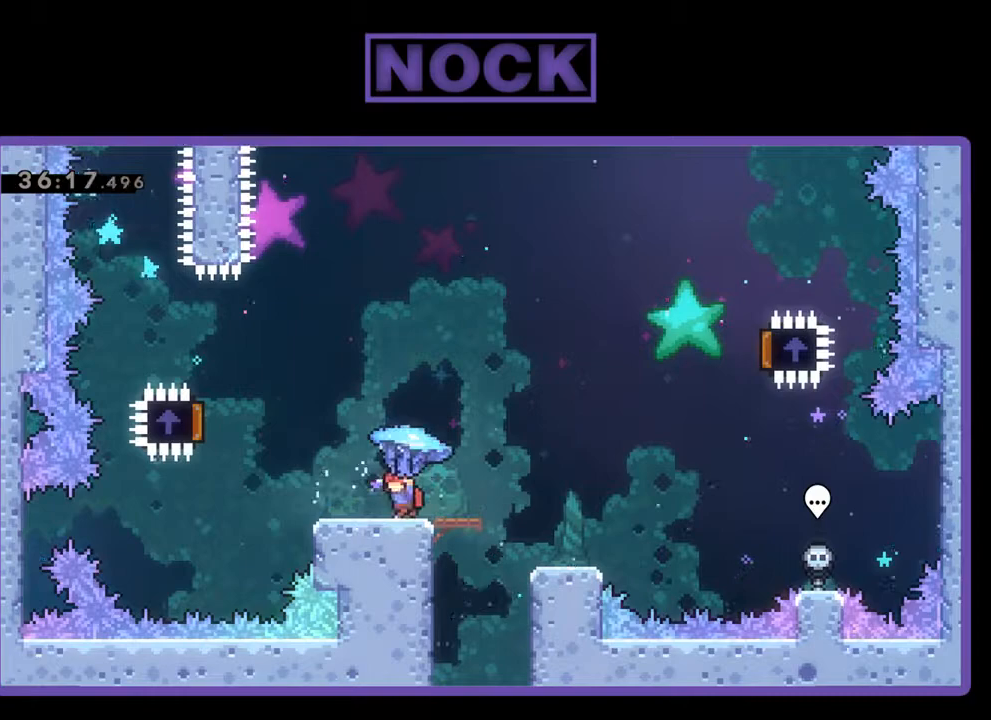
{"buttons": ["CROSS", "R2", "DPAD_LEFT"], "left_stick": "center", "events": [[267, "CROSS", "down"]]}
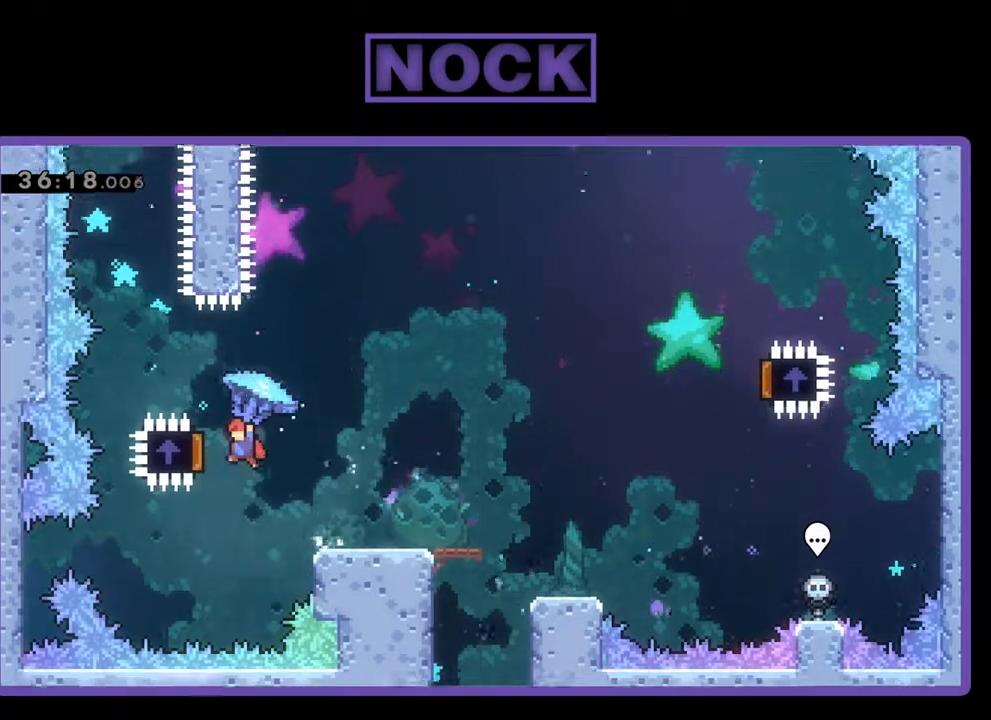
{"buttons": ["R2", "DPAD_RIGHT"], "left_stick": "center", "events": [[200, "DPAD_LEFT", "up"], [200, "DPAD_UP", "down"], [233, "CROSS", "up"], [233, "DPAD_RIGHT", "down"], [233, "DPAD_UP", "up"]]}
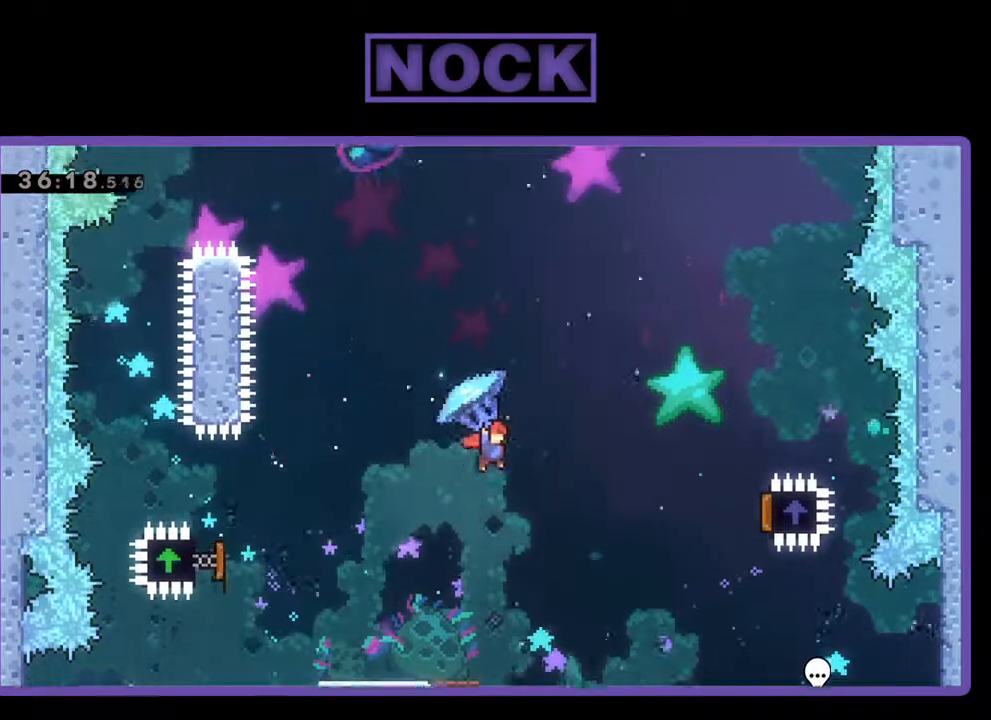
{"buttons": ["R2", "DPAD_RIGHT"], "left_stick": "center", "events": []}
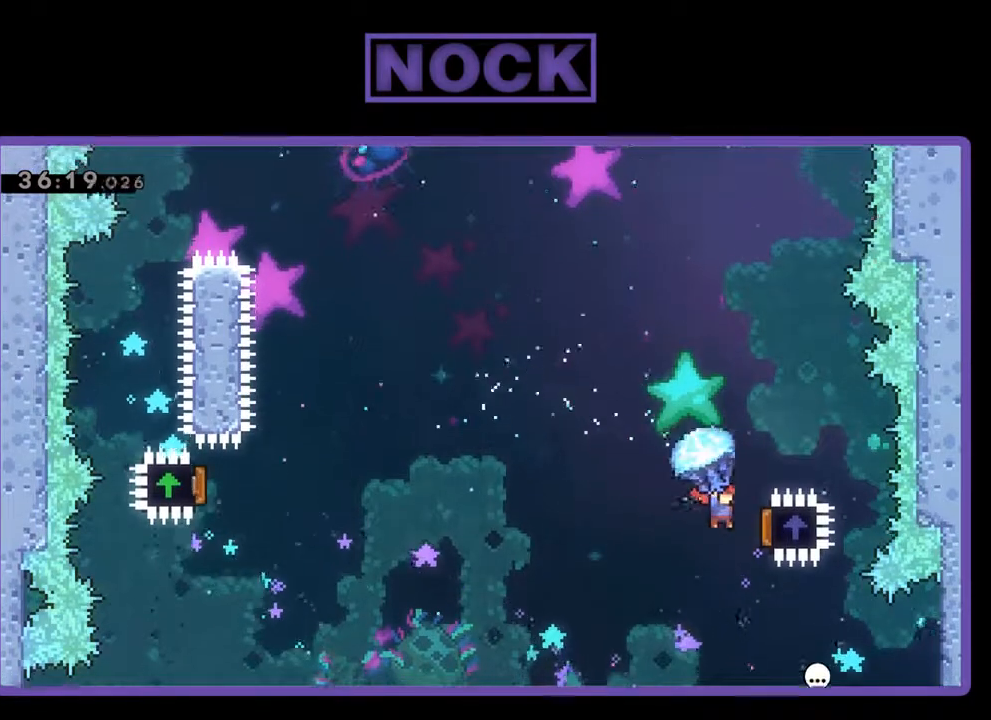
{"buttons": ["CIRCLE", "R2", "DPAD_UP", "DPAD_LEFT"], "left_stick": "center", "events": [[200, "DPAD_RIGHT", "up"], [233, "DPAD_LEFT", "down"], [433, "DPAD_UP", "down"], [500, "CIRCLE", "down"]]}
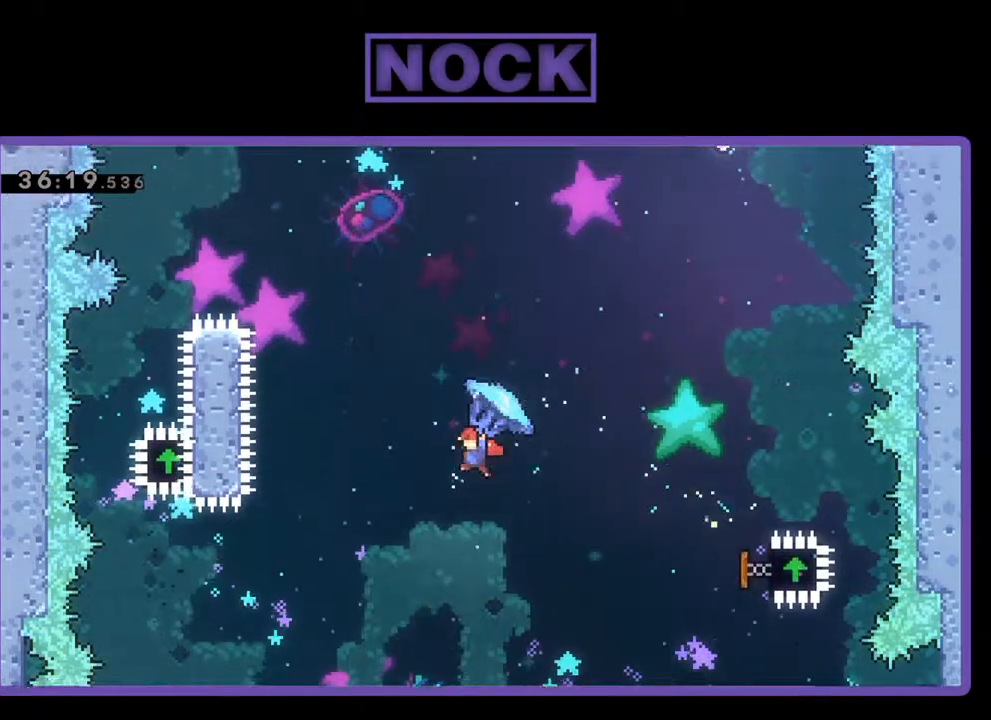
{"buttons": ["CIRCLE", "R2", "DPAD_UP", "DPAD_LEFT"], "left_stick": "center", "events": [[33, "R2", "up"], [167, "CIRCLE", "up"], [167, "R2", "down"], [233, "CIRCLE", "down"], [367, "CIRCLE", "up"], [367, "R2", "up"], [400, "R2", "down"], [467, "CIRCLE", "down"]]}
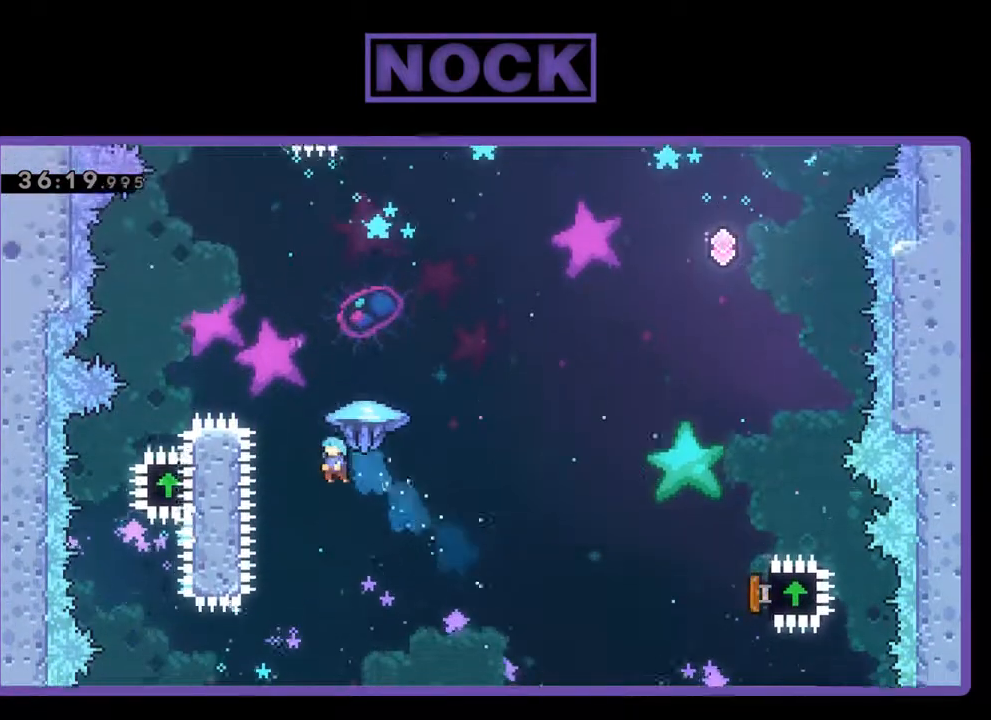
{"buttons": ["CIRCLE", "R2", "DPAD_UP", "DPAD_LEFT"], "left_stick": "center", "events": []}
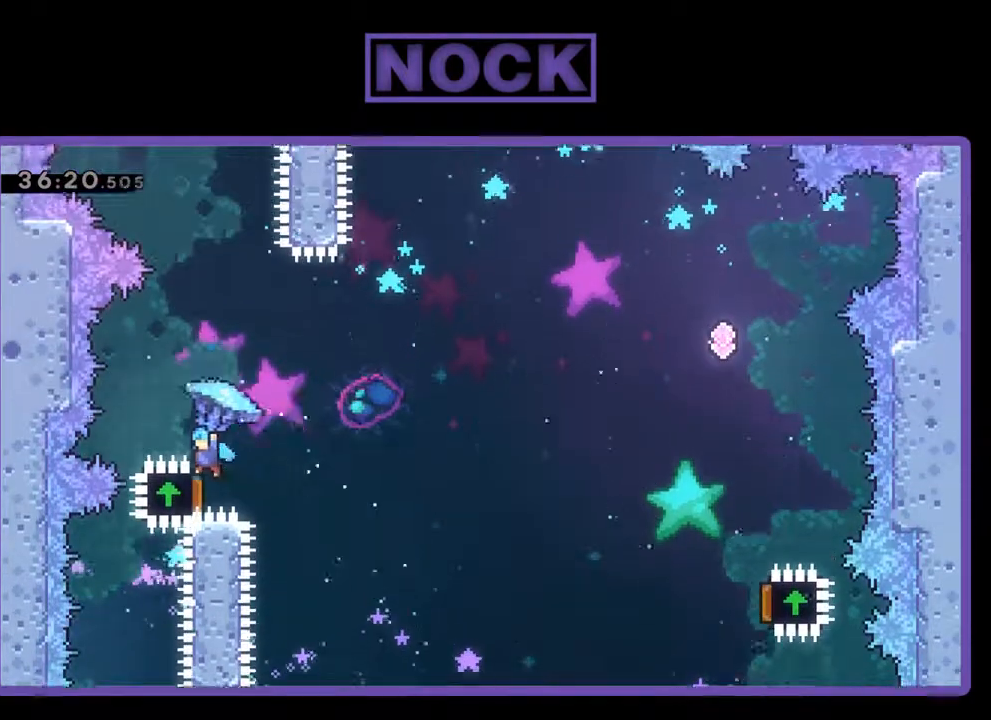
{"buttons": ["DPAD_RIGHT"], "left_stick": "center", "events": [[33, "CIRCLE", "up"], [33, "DPAD_LEFT", "up"], [33, "DPAD_UP", "up"], [200, "DPAD_RIGHT", "down"], [467, "R2", "up"]]}
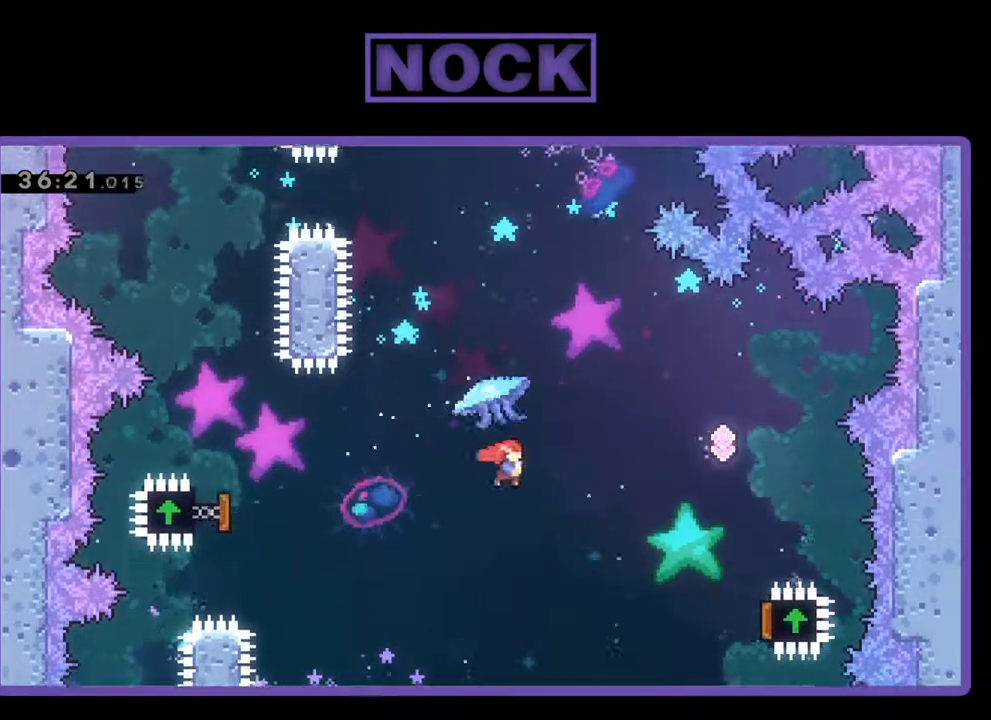
{"buttons": ["CIRCLE", "R2", "DPAD_UP", "DPAD_RIGHT"], "left_stick": "center", "events": [[267, "DPAD_UP", "down"], [267, "R2", "down"], [333, "CIRCLE", "down"]]}
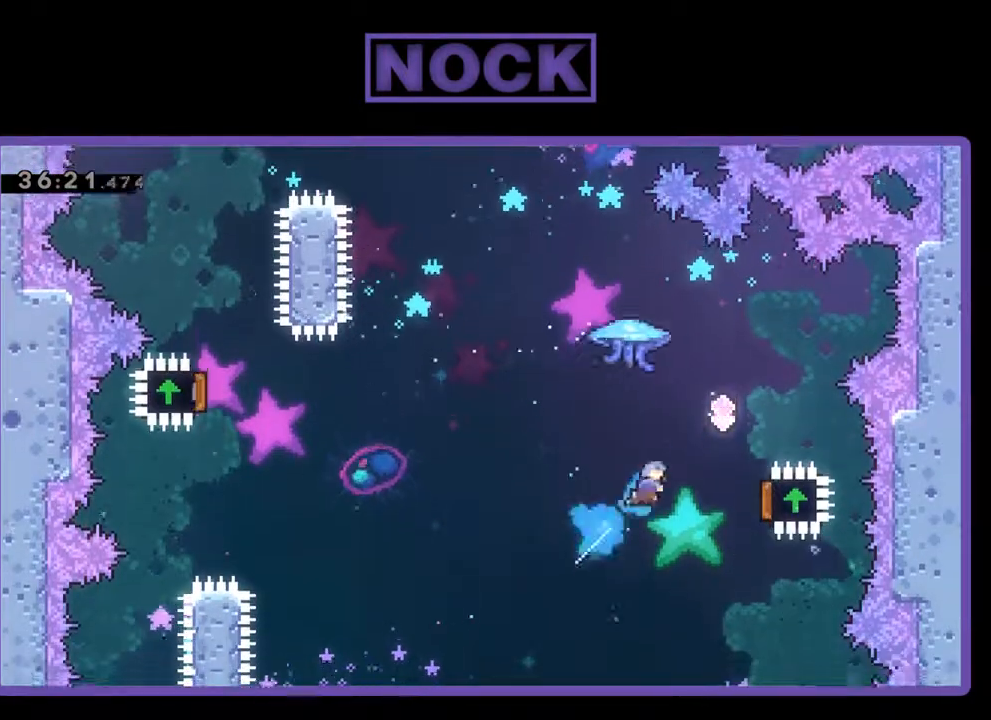
{"buttons": ["R2", "DPAD_UP", "DPAD_RIGHT"], "left_stick": "center", "events": [[367, "CIRCLE", "up"]]}
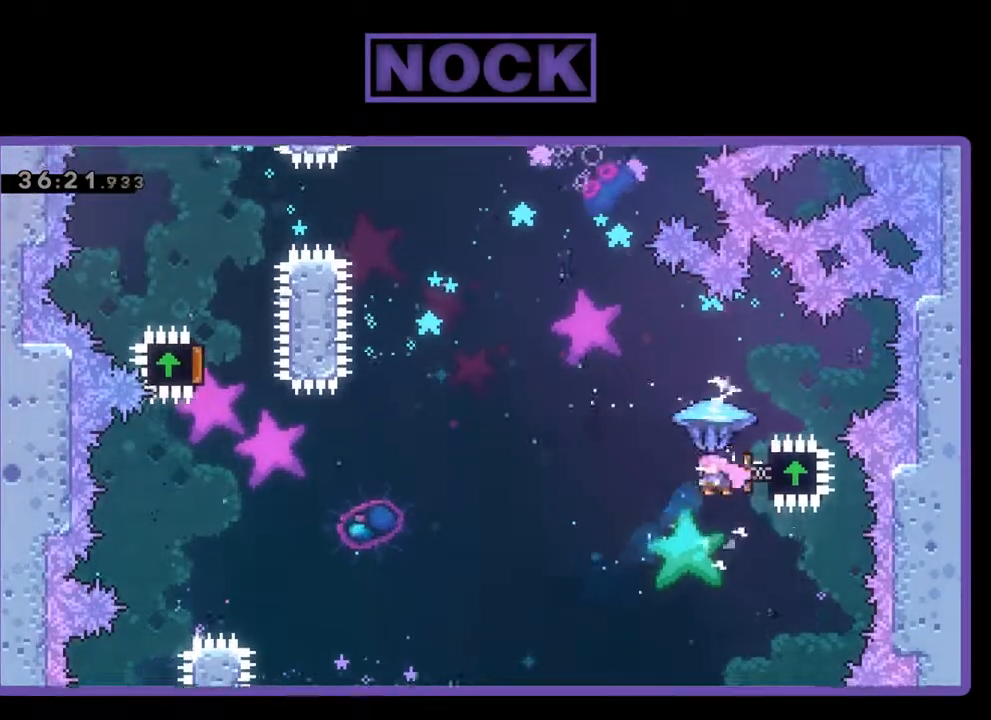
{"buttons": ["CIRCLE", "R2", "DPAD_UP", "DPAD_LEFT"], "left_stick": "center", "events": [[33, "DPAD_RIGHT", "up"], [133, "DPAD_LEFT", "down"], [500, "CIRCLE", "down"]]}
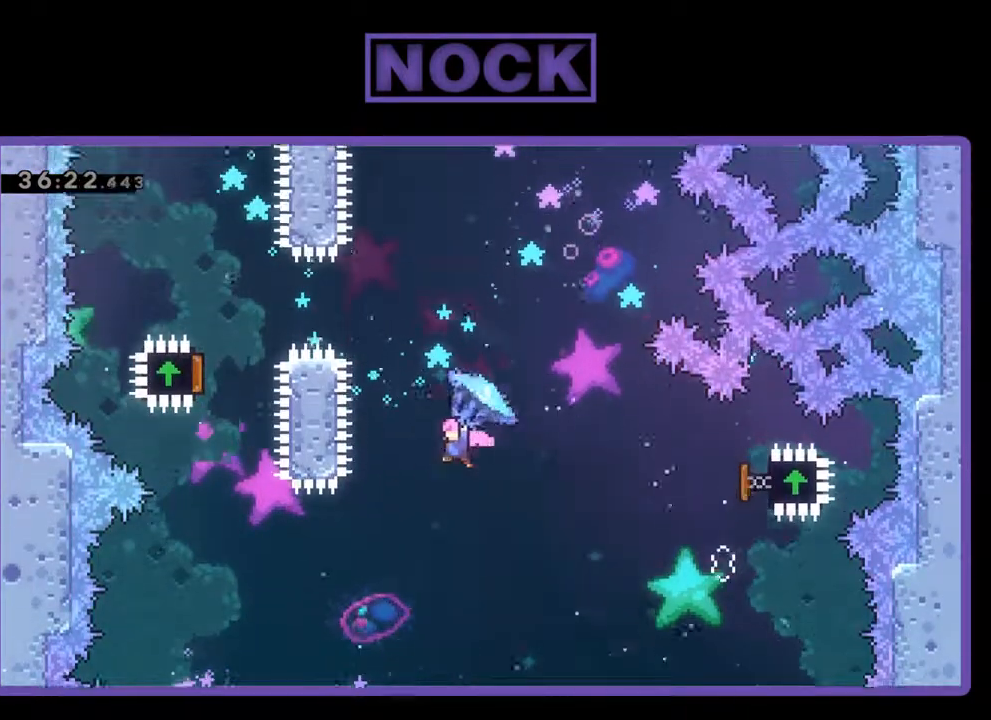
{"buttons": ["CROSS", "CIRCLE", "R2", "DPAD_UP", "DPAD_RIGHT"], "left_stick": "center", "events": [[167, "CIRCLE", "up"], [167, "R2", "up"], [233, "DPAD_LEFT", "up"], [267, "CIRCLE", "down"], [267, "CROSS", "down"], [267, "R2", "down"], [333, "DPAD_RIGHT", "down"]]}
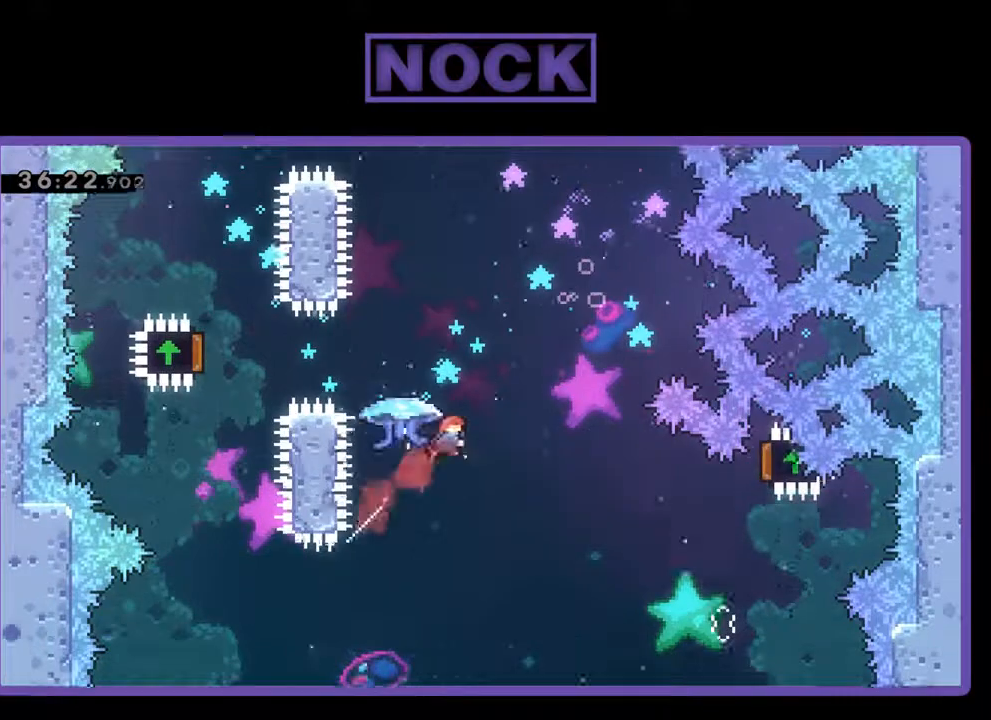
{"buttons": ["CIRCLE", "R2", "DPAD_UP", "DPAD_LEFT"], "left_stick": "center", "events": [[33, "CROSS", "up"], [33, "DPAD_RIGHT", "up"], [300, "CIRCLE", "up"], [300, "DPAD_LEFT", "down"], [333, "R2", "up"], [400, "R2", "down"], [467, "CIRCLE", "down"]]}
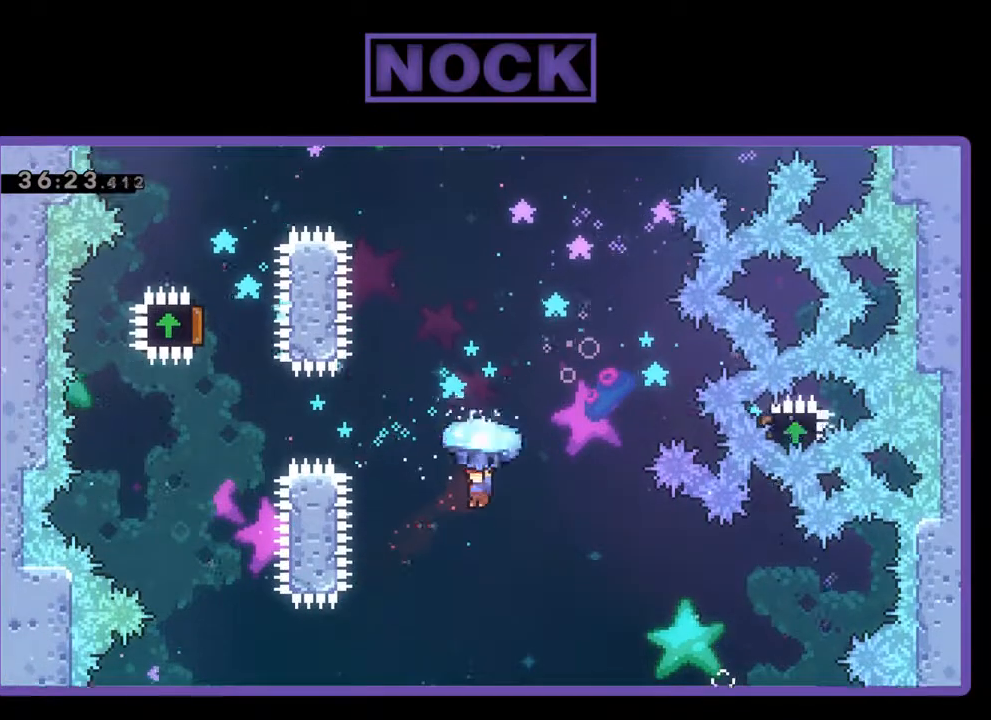
{"buttons": ["CIRCLE", "R2", "DPAD_UP", "DPAD_LEFT"], "left_stick": "center", "events": [[133, "CIRCLE", "up"], [133, "R2", "up"], [200, "CIRCLE", "down"], [267, "R2", "down"], [367, "CIRCLE", "up"], [433, "CIRCLE", "down"]]}
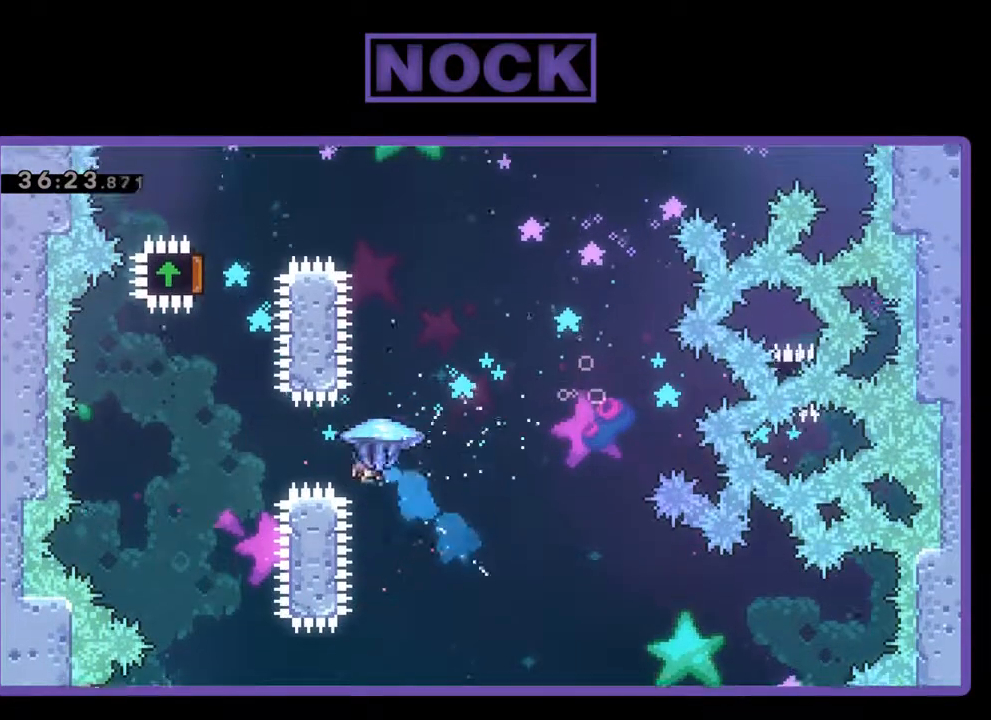
{"buttons": ["CIRCLE", "DPAD_UP", "DPAD_RIGHT"], "left_stick": "center", "events": [[167, "DPAD_LEFT", "up"], [200, "CIRCLE", "up"], [333, "CIRCLE", "down"], [333, "DPAD_RIGHT", "down"], [467, "R2", "up"]]}
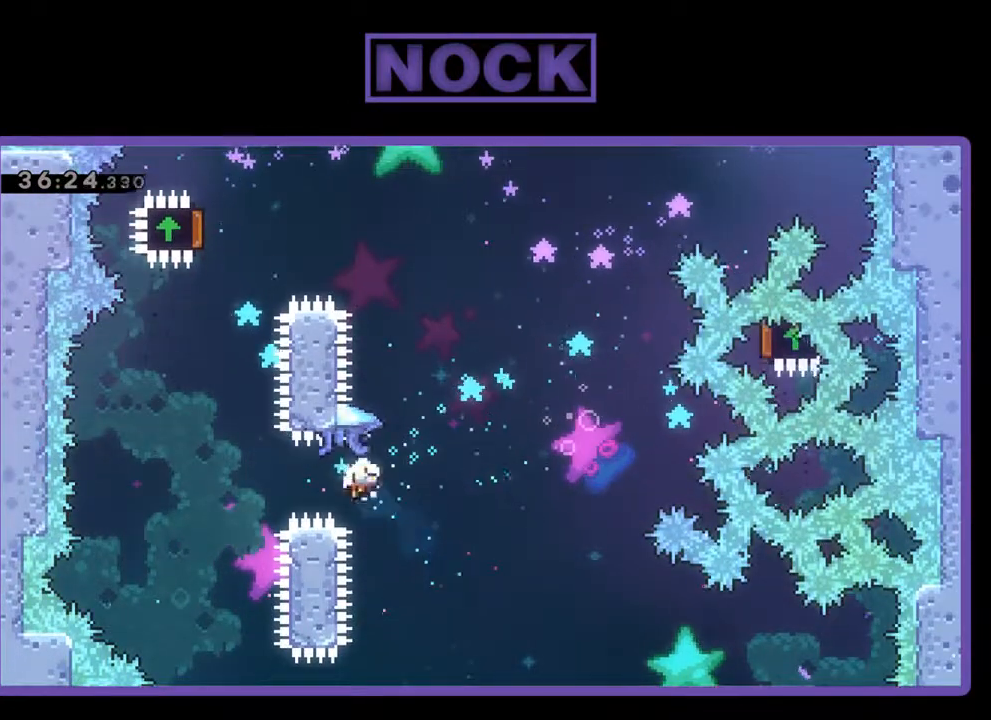
{"buttons": [], "left_stick": "center", "events": [[67, "CIRCLE", "up"], [67, "DPAD_RIGHT", "up"], [67, "DPAD_UP", "up"]]}
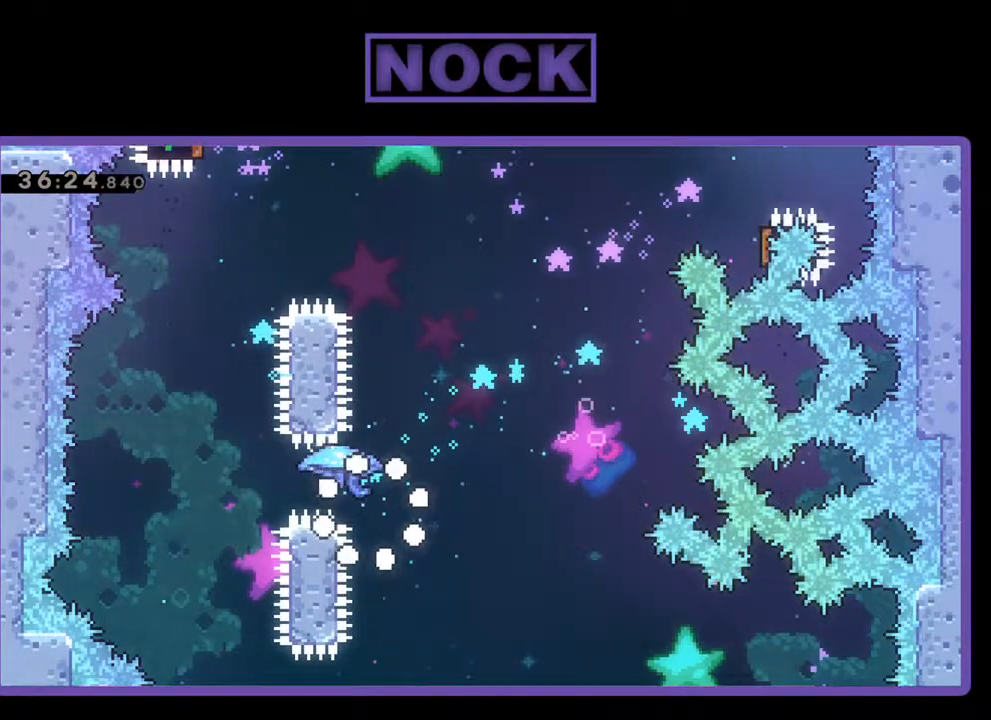
{"buttons": [], "left_stick": "center", "events": []}
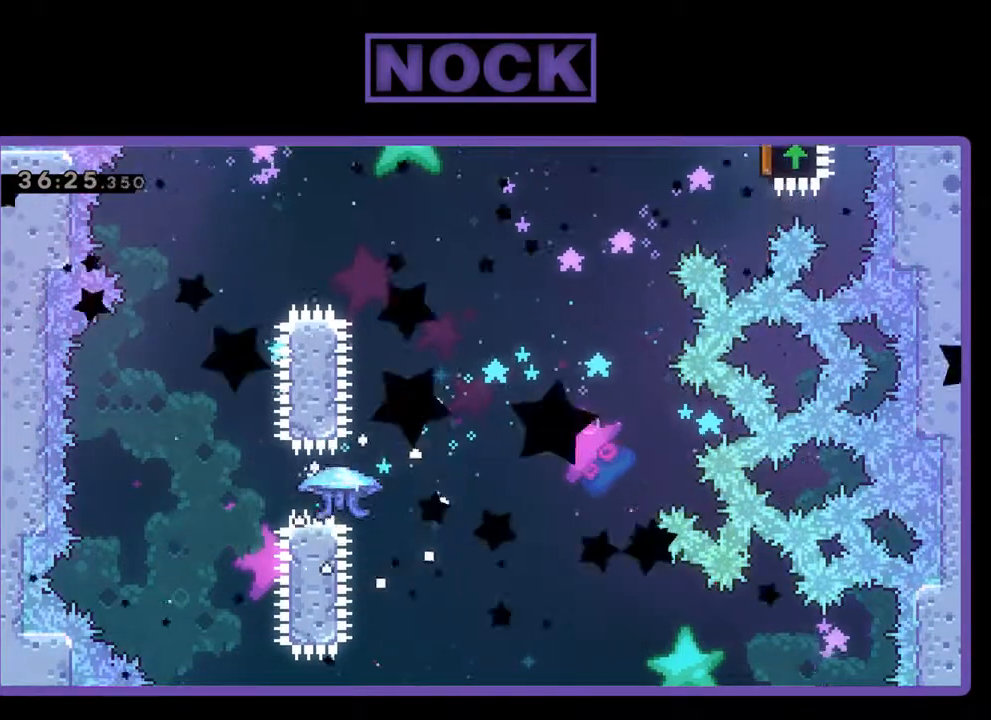
{"buttons": [], "left_stick": "center", "events": []}
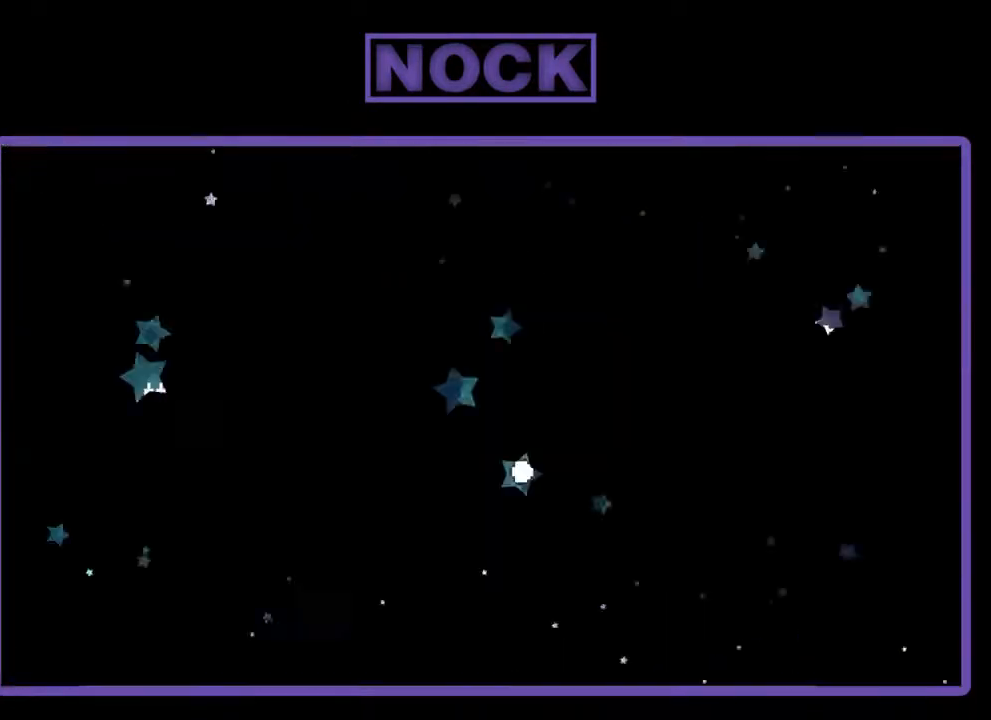
{"buttons": [], "left_stick": "center", "events": []}
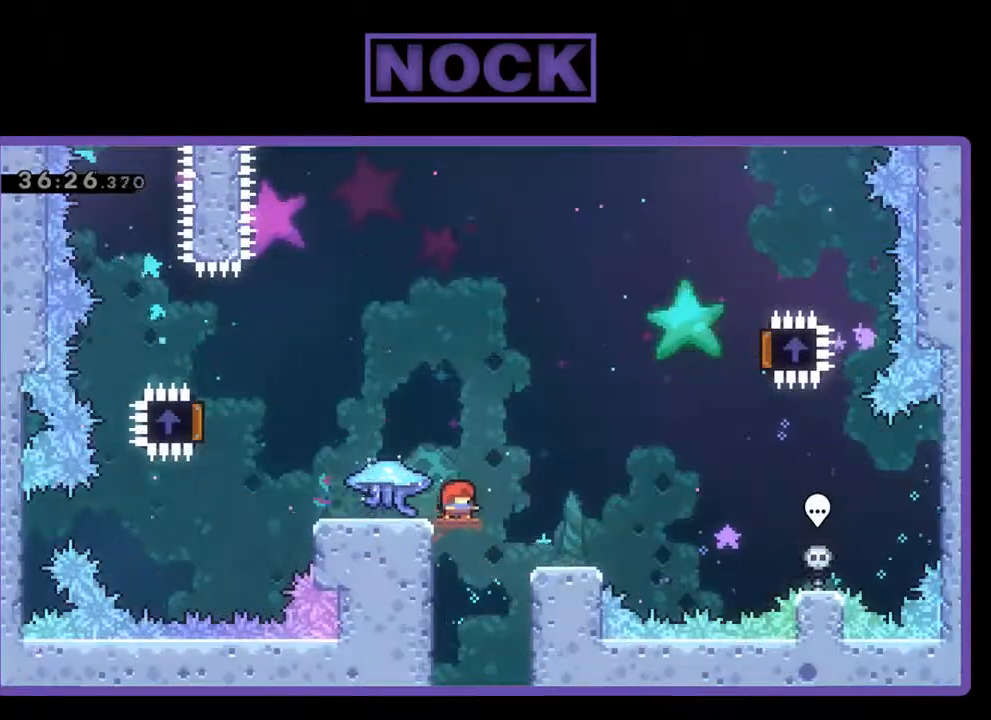
{"buttons": ["R2"], "left_stick": "center", "events": [[433, "R2", "down"]]}
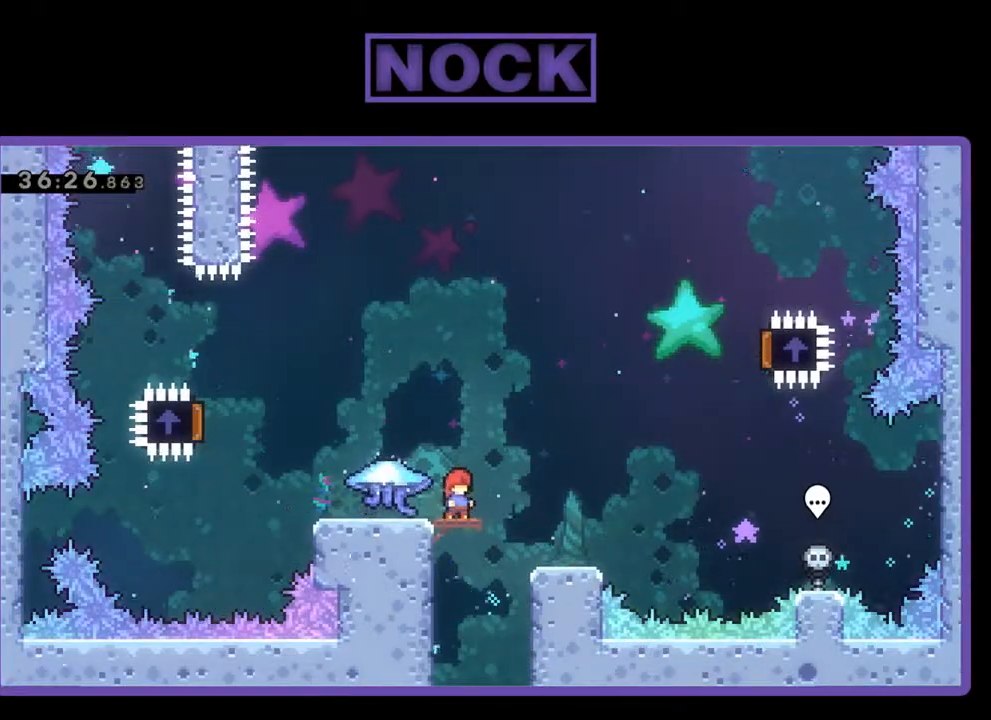
{"buttons": ["R2", "DPAD_LEFT"], "left_stick": "center", "events": [[133, "DPAD_LEFT", "down"]]}
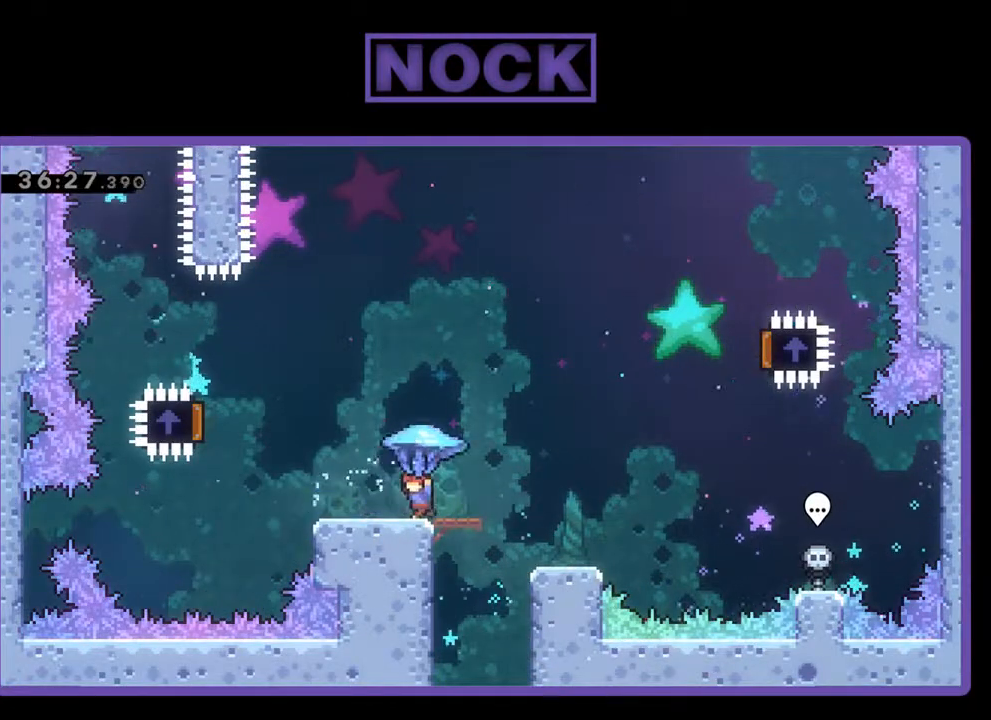
{"buttons": ["CROSS", "R2", "DPAD_LEFT"], "left_stick": "center", "events": [[367, "CROSS", "down"]]}
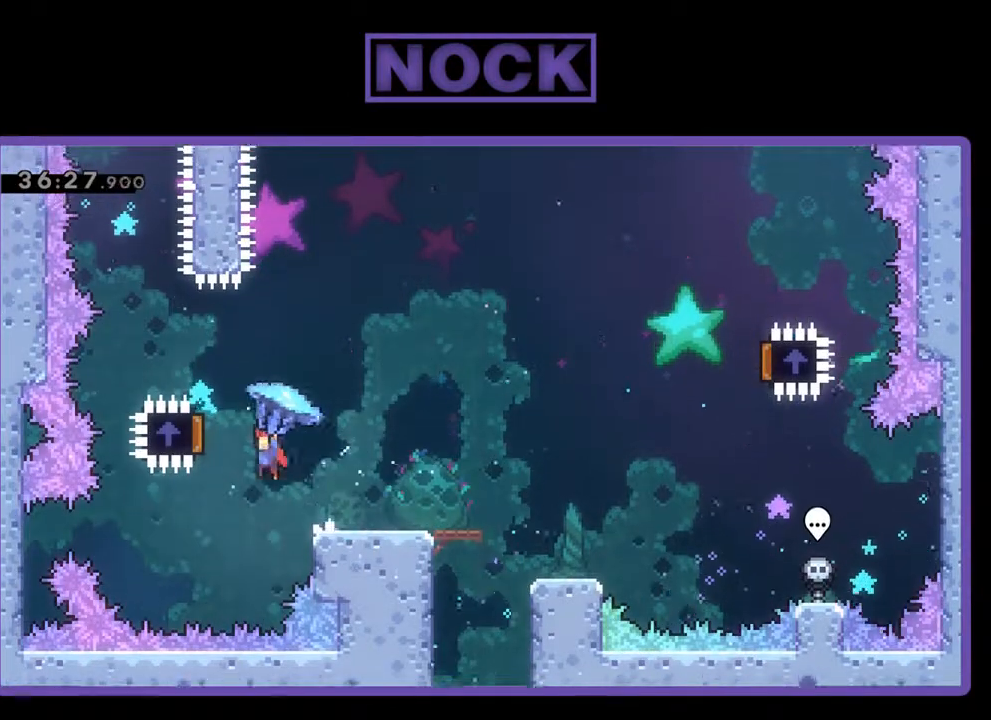
{"buttons": ["R2", "DPAD_RIGHT"], "left_stick": "center", "events": [[233, "DPAD_UP", "down"], [267, "CROSS", "up"], [267, "DPAD_LEFT", "up"], [267, "DPAD_RIGHT", "down"], [267, "DPAD_UP", "up"]]}
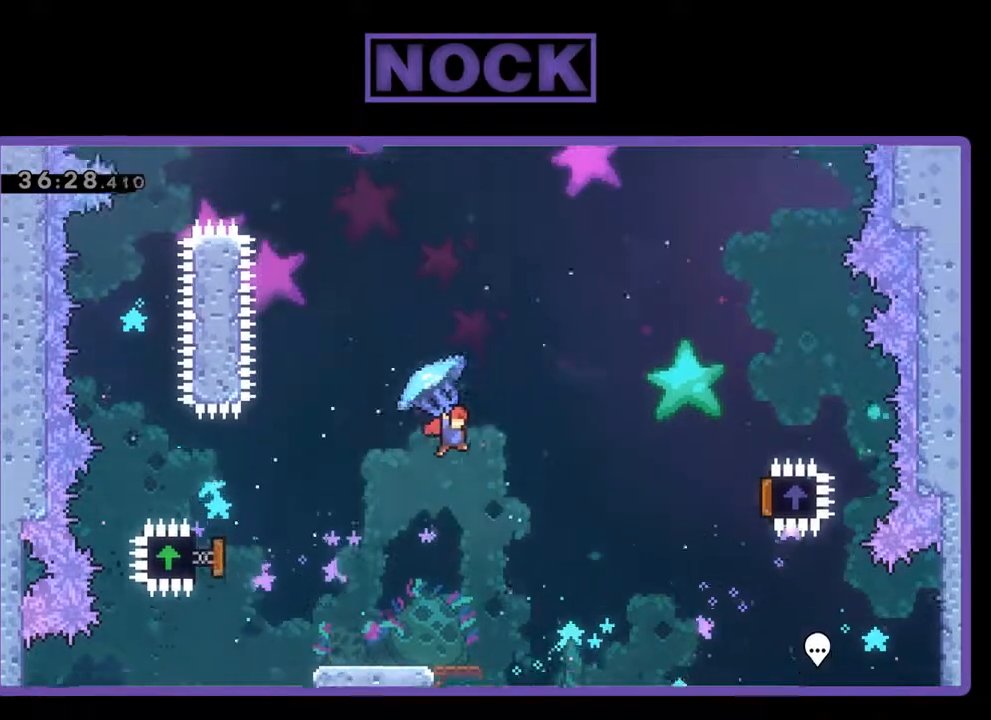
{"buttons": ["R2", "DPAD_RIGHT"], "left_stick": "center", "events": []}
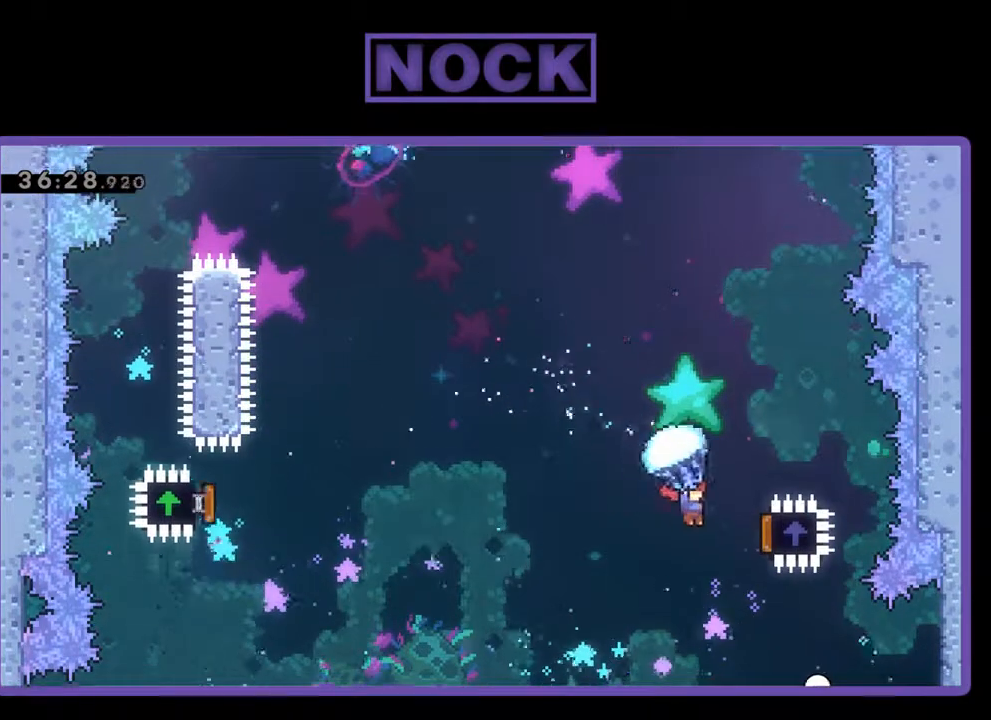
{"buttons": ["CIRCLE", "R2", "DPAD_UP", "DPAD_LEFT"], "left_stick": "center", "events": [[233, "DPAD_RIGHT", "up"], [233, "DPAD_UP", "down"], [267, "DPAD_LEFT", "down"], [300, "DPAD_UP", "up"], [400, "DPAD_UP", "down"], [467, "CIRCLE", "down"]]}